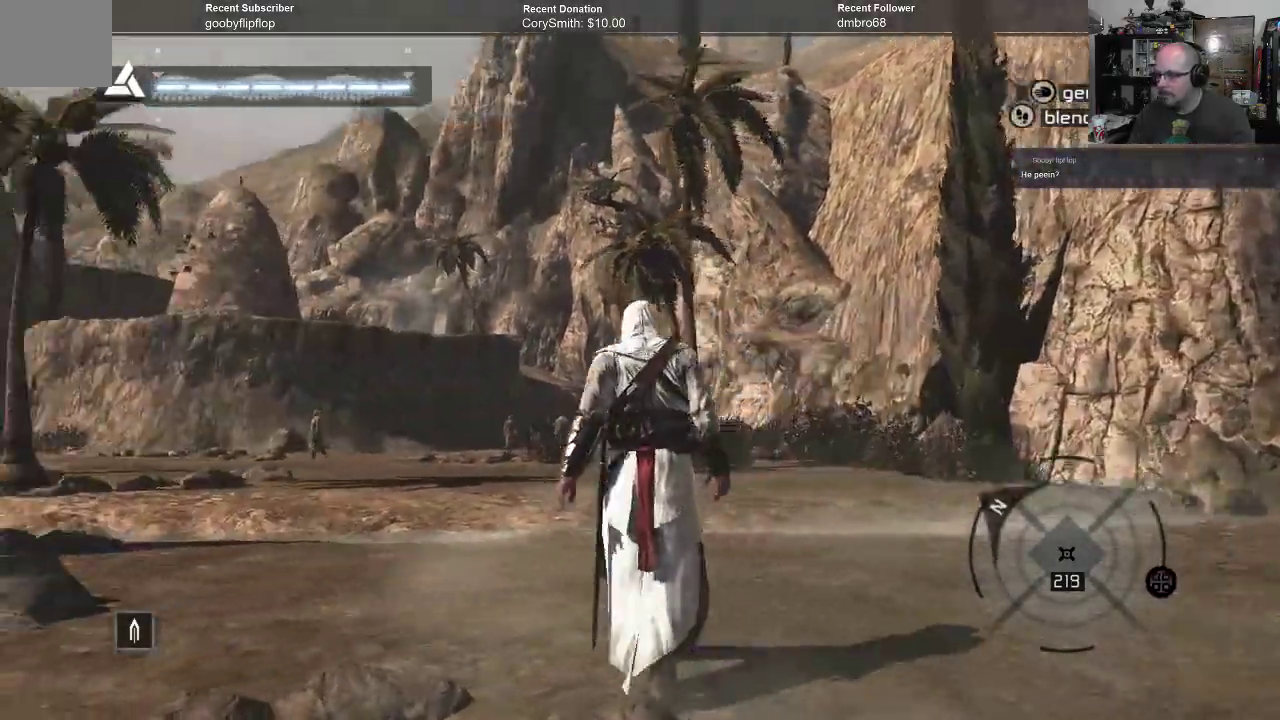
Gameplay with a controller (Xbox layout); each line is a JSON object with the inputs held at the frame after it. "events" lists button and stick changes between this image and that frame as [ms after this image, input, new state], when the widget could be followed in between.
{"buttons": [], "left_stick": "up", "right_stick": "center", "events": [[167, "right_stick", "center"]]}
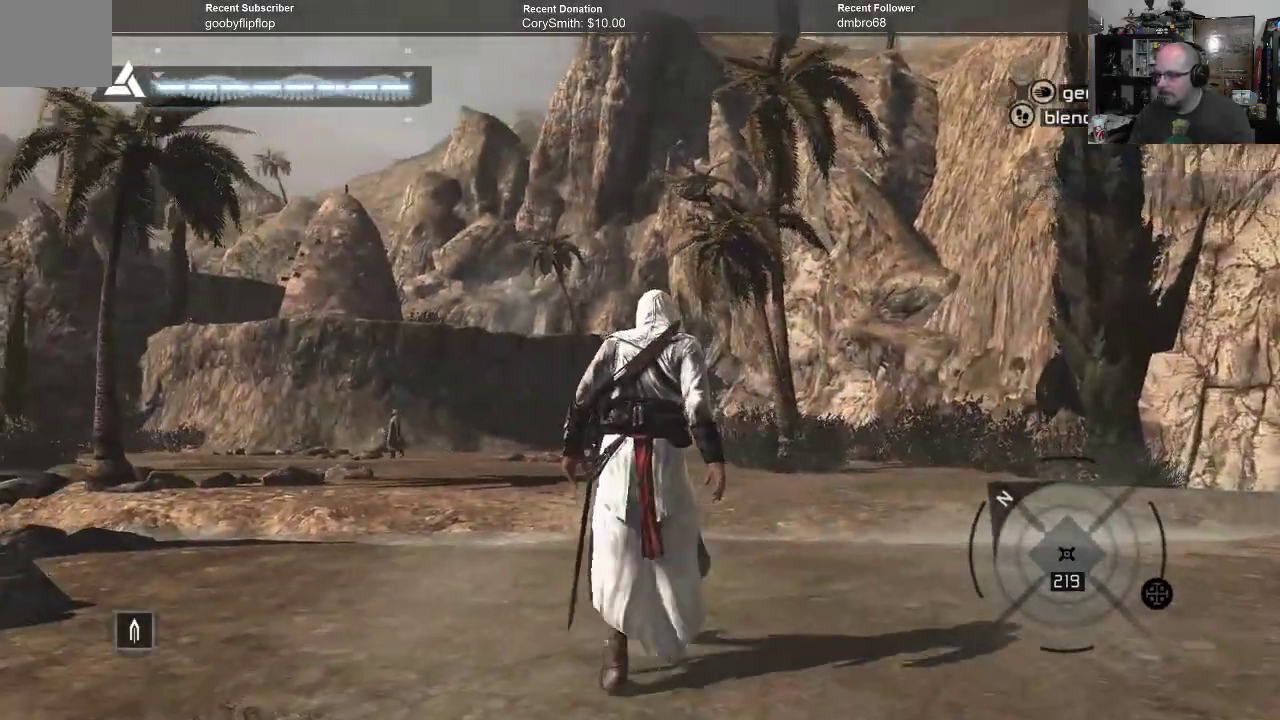
{"buttons": [], "left_stick": "up", "right_stick": "center", "events": []}
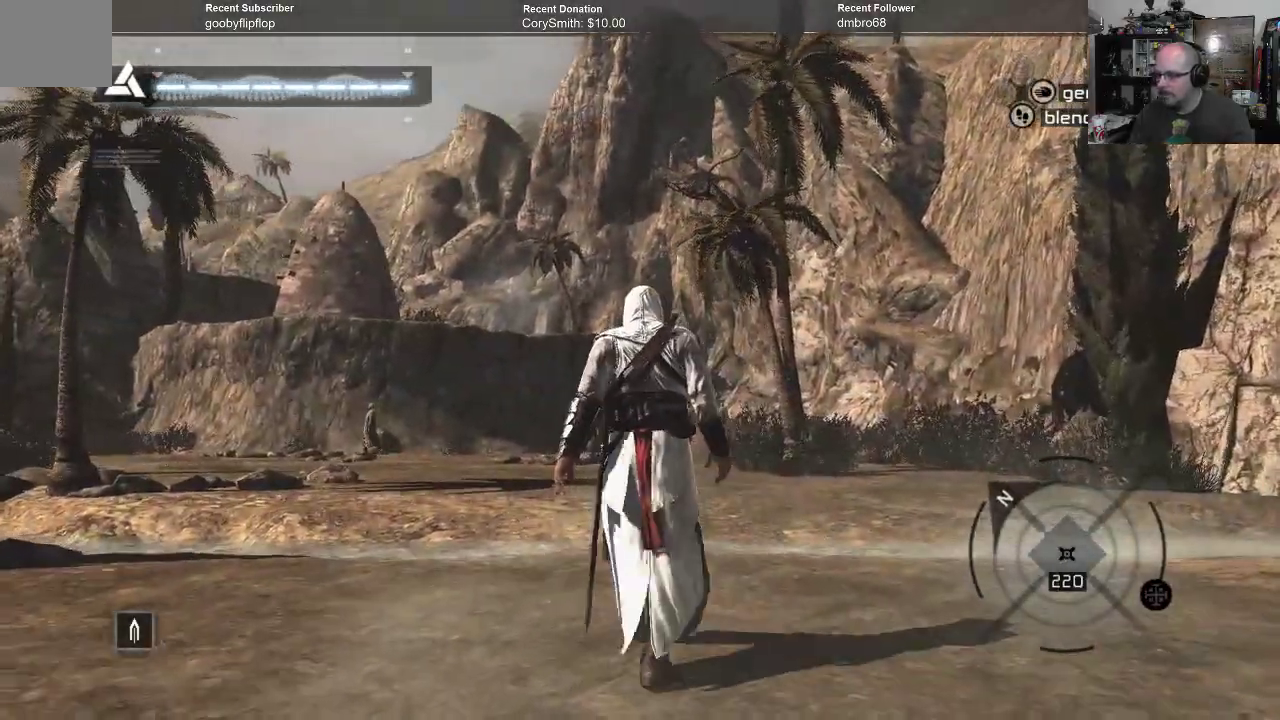
{"buttons": [], "left_stick": "up", "right_stick": "center", "events": []}
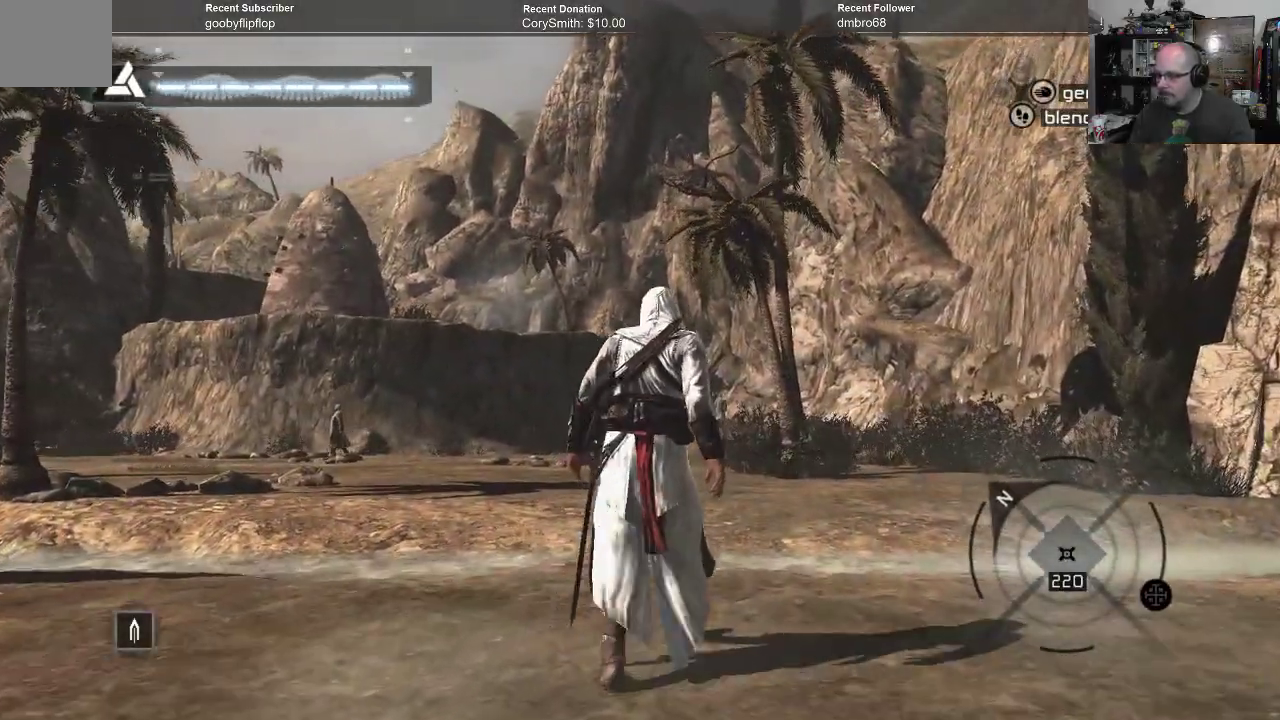
{"buttons": [], "left_stick": "up", "right_stick": "down", "events": [[500, "right_stick", "down"]]}
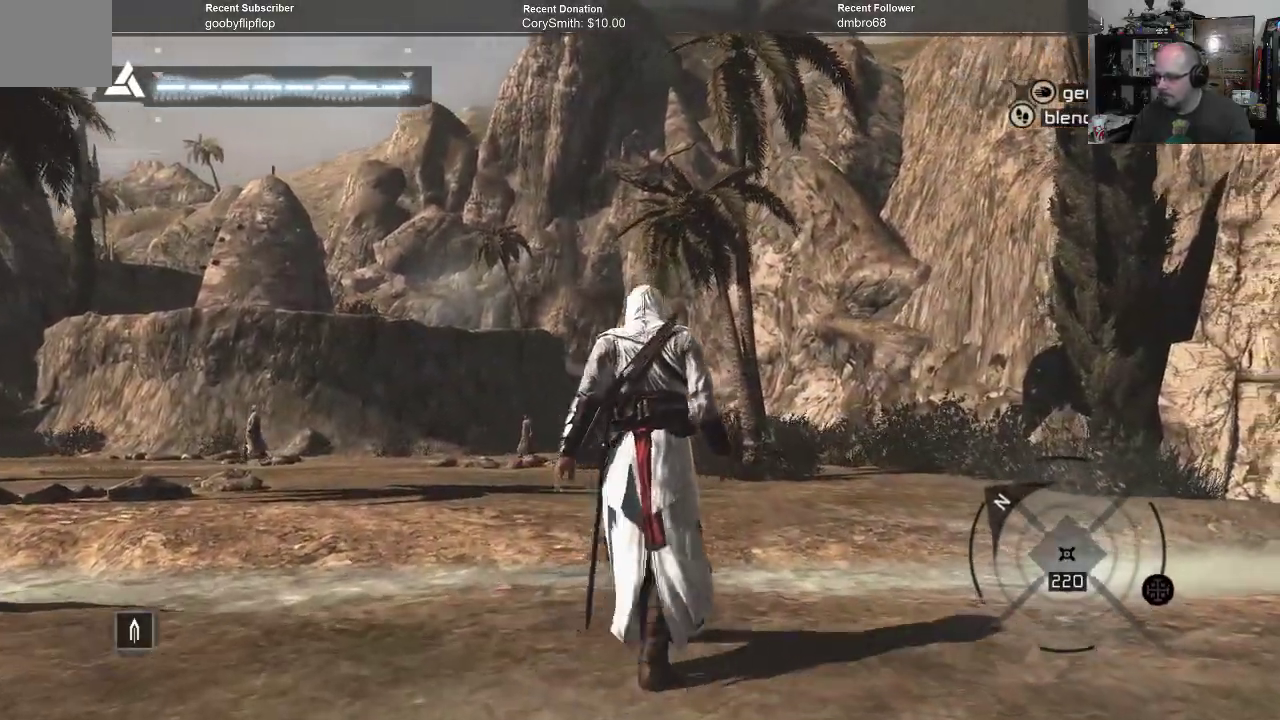
{"buttons": [], "left_stick": "up", "right_stick": "center", "events": [[200, "right_stick", "center"]]}
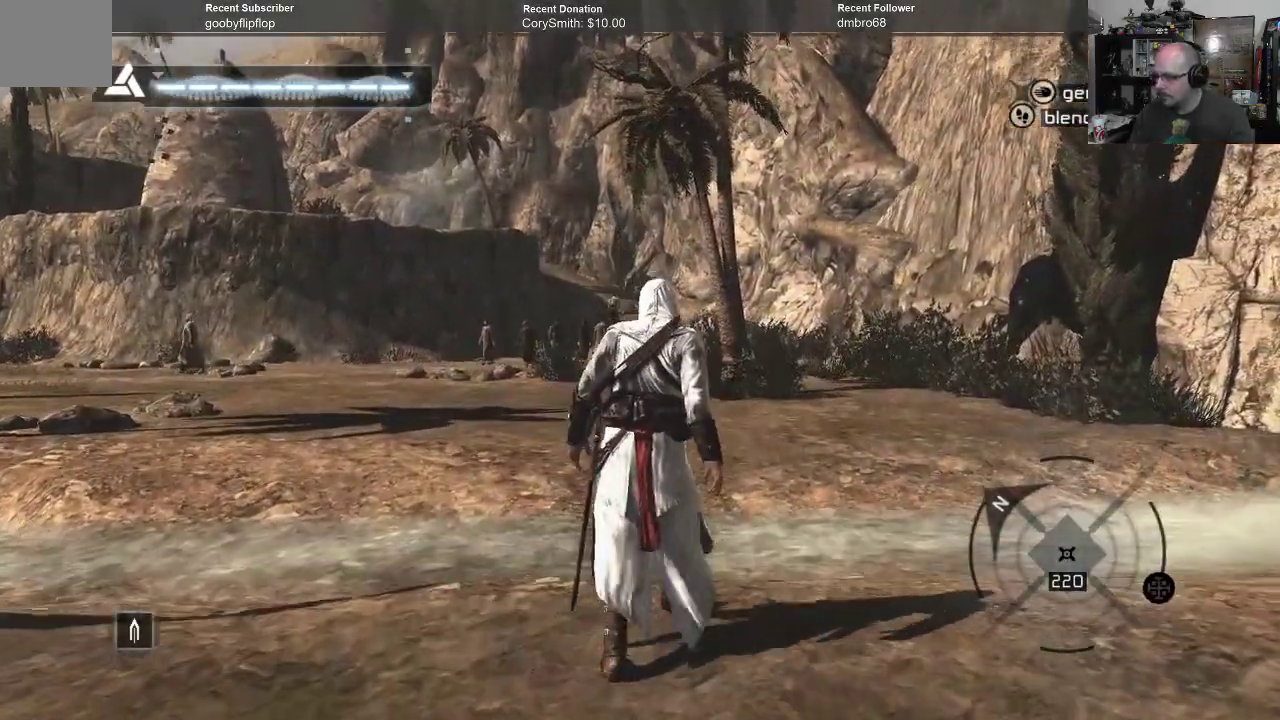
{"buttons": [], "left_stick": "up", "right_stick": "center", "events": [[267, "right_stick", "down-right"], [400, "right_stick", "center"]]}
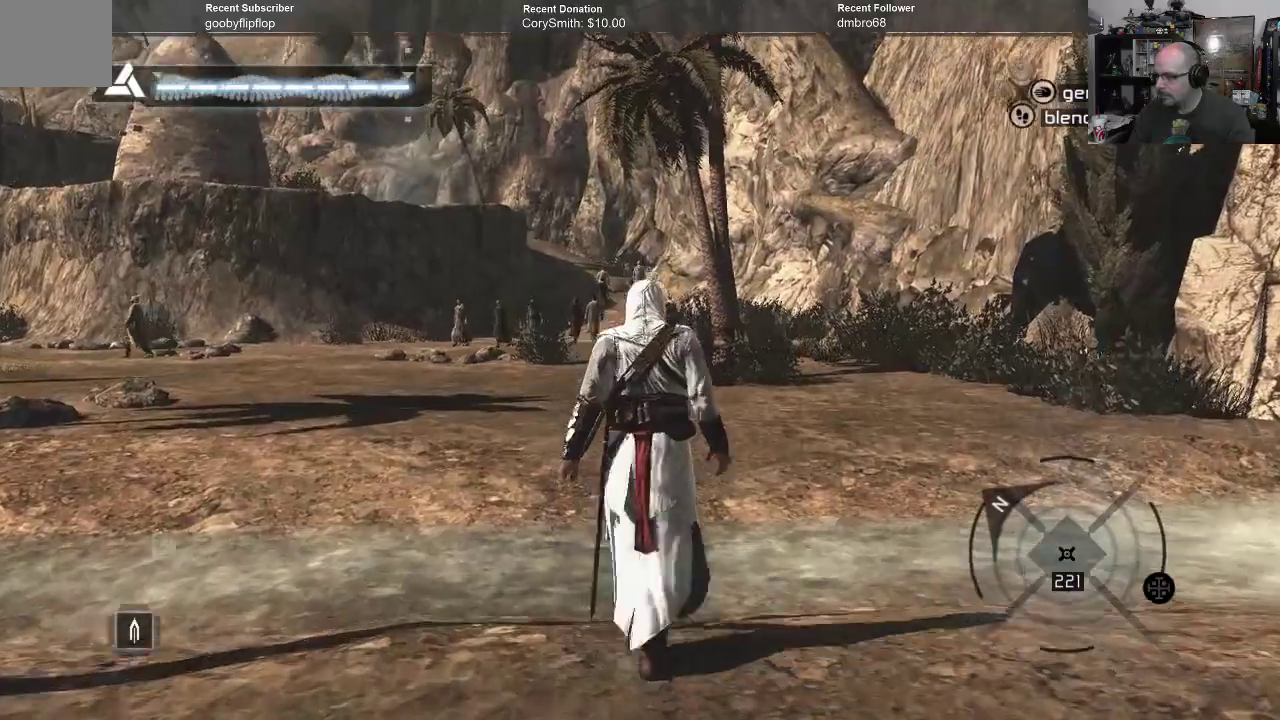
{"buttons": ["R1"], "left_stick": "up", "right_stick": "center", "events": [[267, "R1", "down"]]}
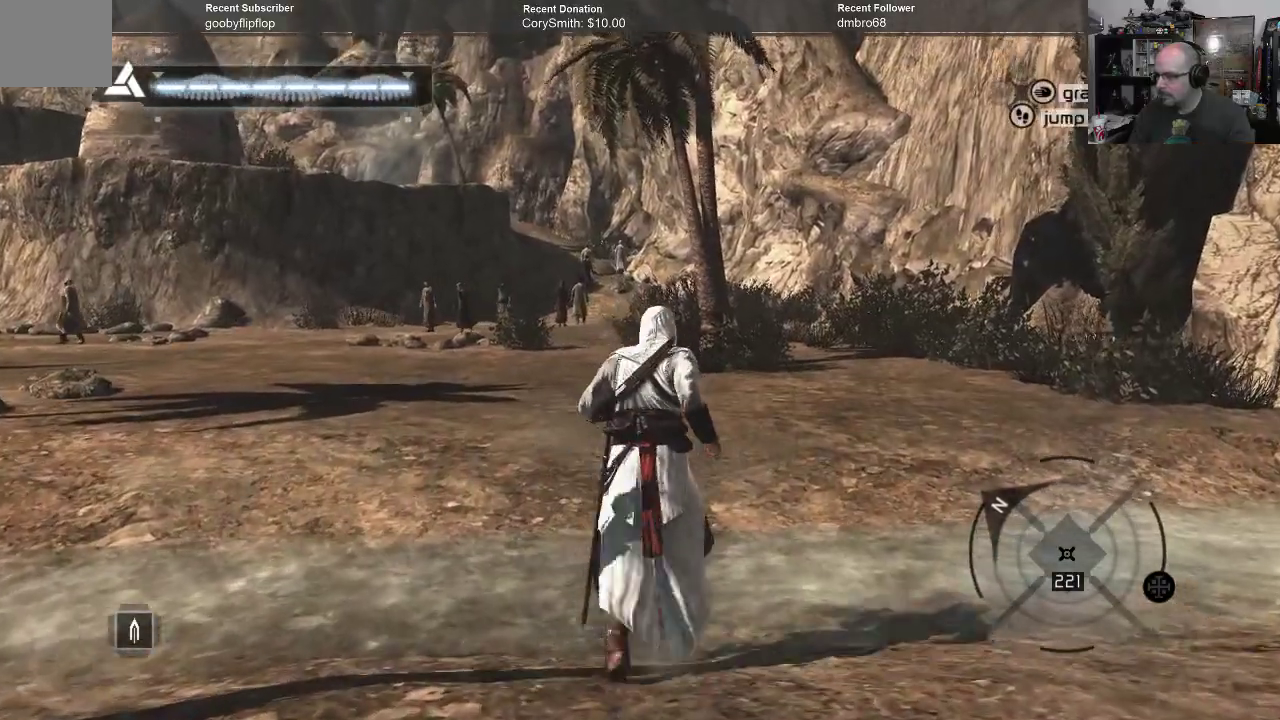
{"buttons": ["R1"], "left_stick": "up", "right_stick": "center", "events": []}
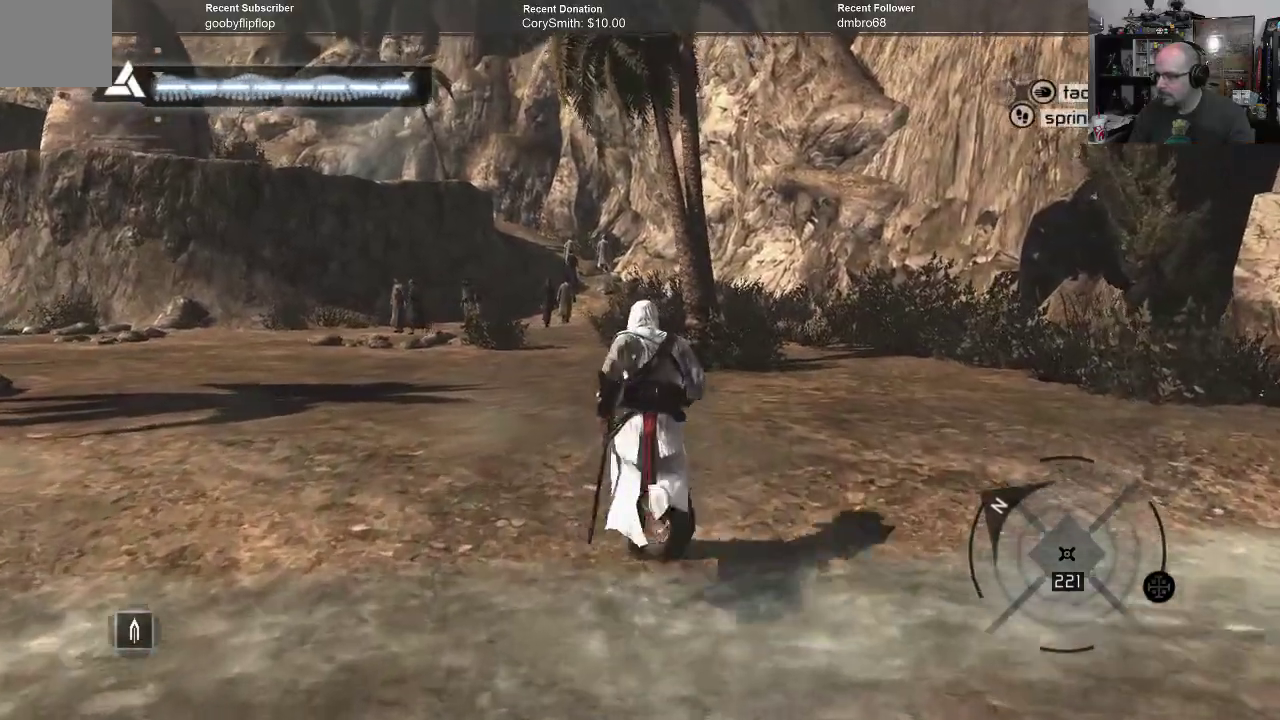
{"buttons": ["R1"], "left_stick": "up", "right_stick": "center", "events": []}
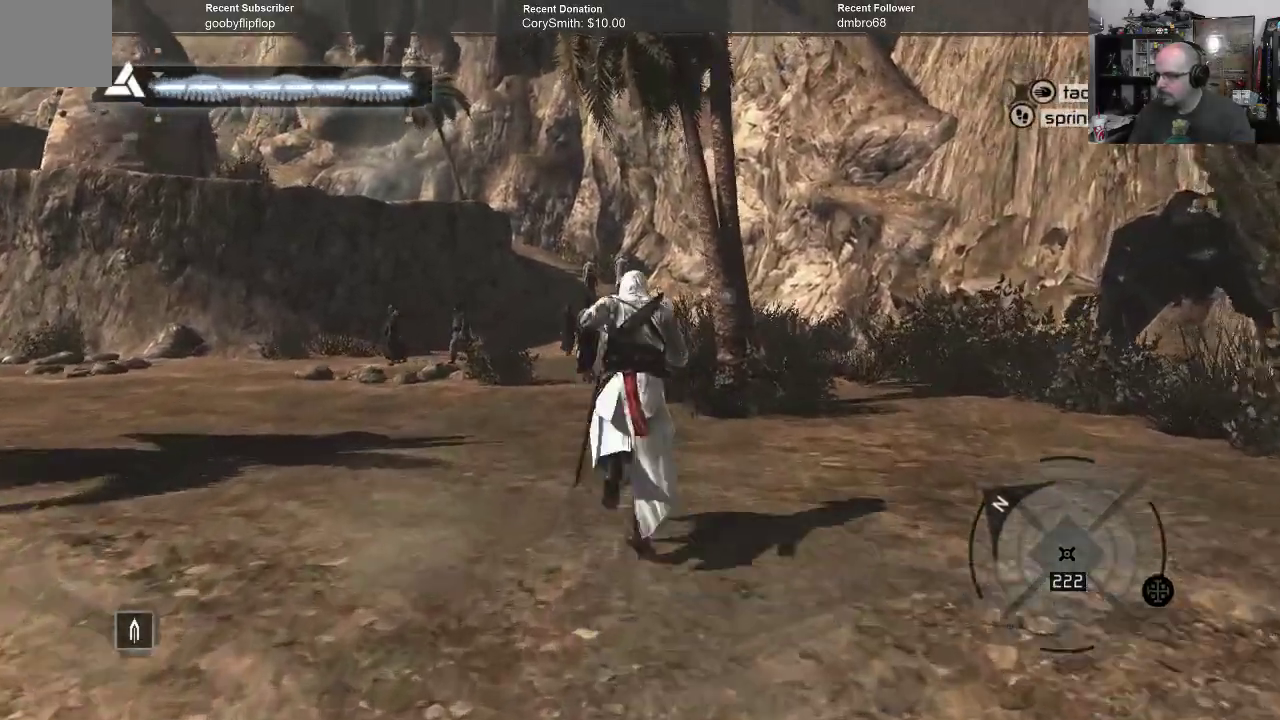
{"buttons": ["R1"], "left_stick": "up", "right_stick": "center", "events": []}
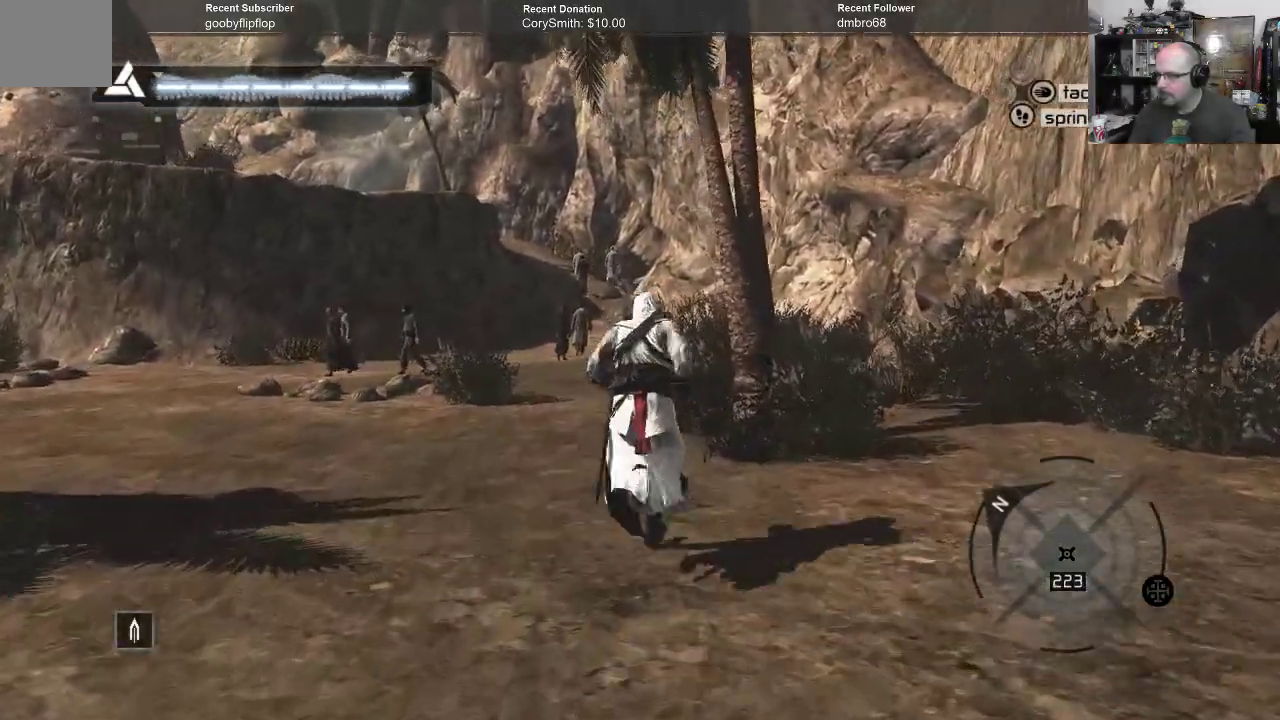
{"buttons": ["R1"], "left_stick": "up", "right_stick": "center", "events": []}
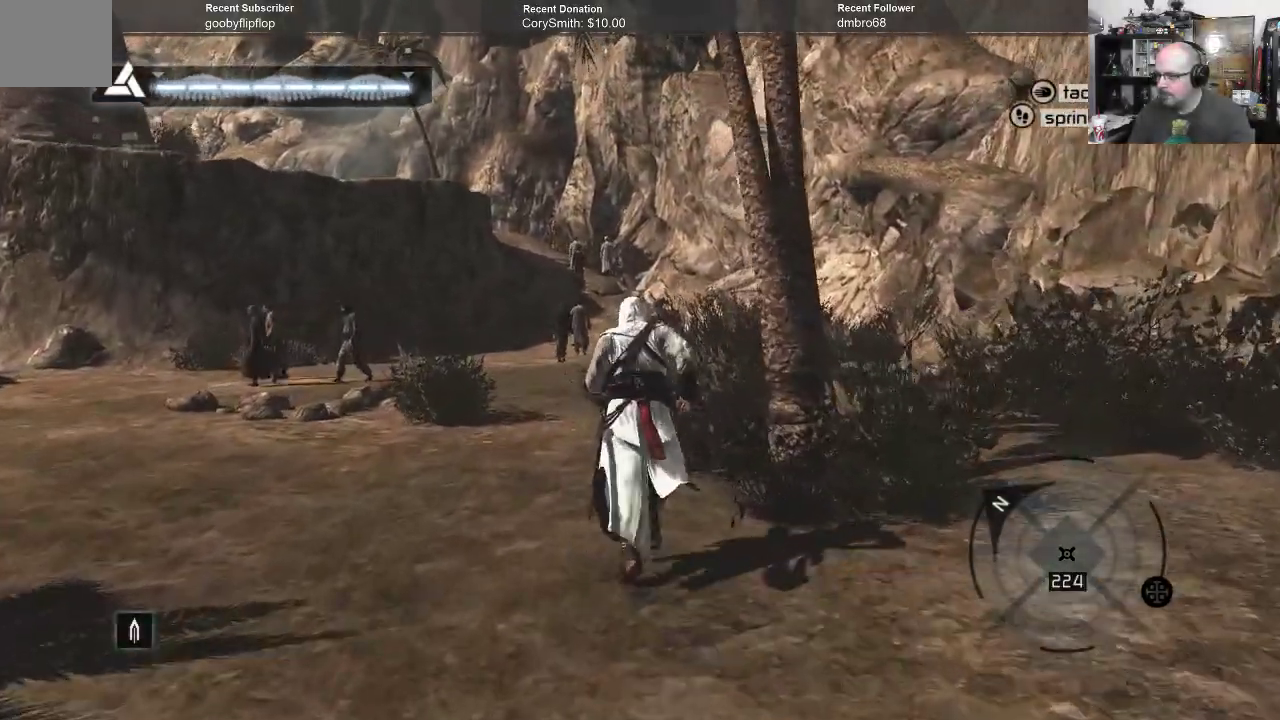
{"buttons": ["R1"], "left_stick": "up", "right_stick": "center", "events": []}
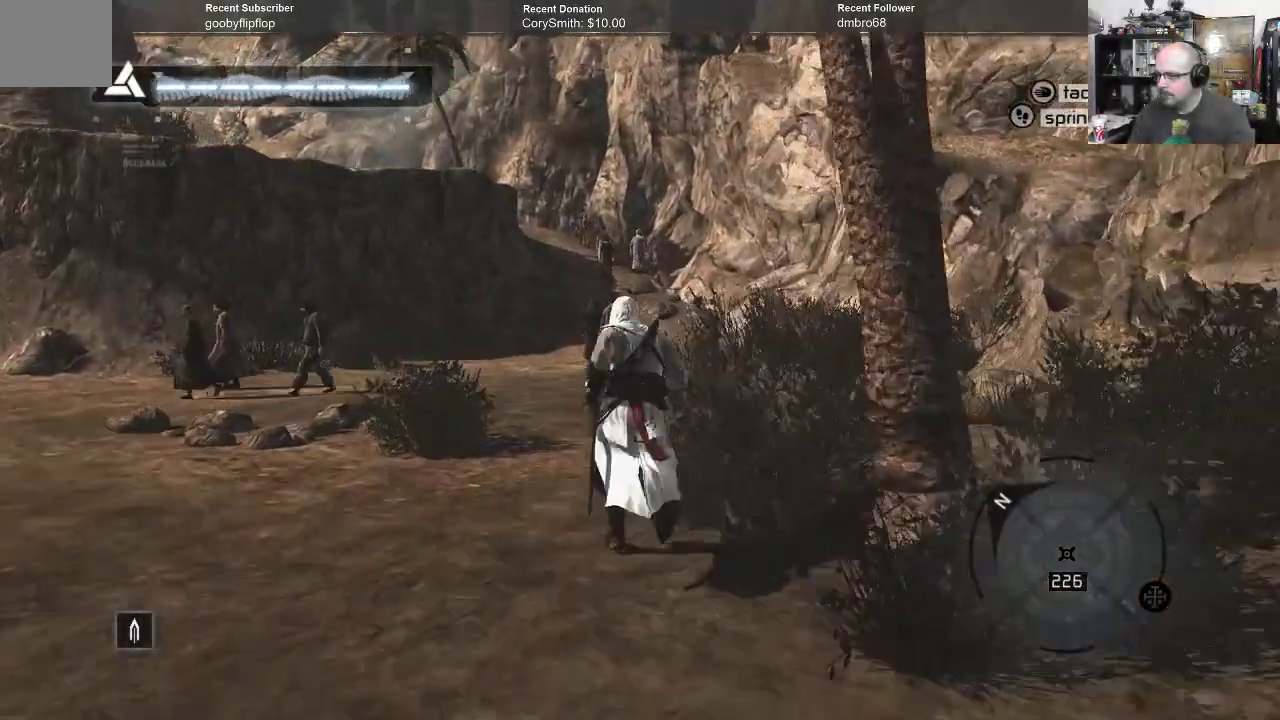
{"buttons": ["R1"], "left_stick": "up", "right_stick": "center", "events": []}
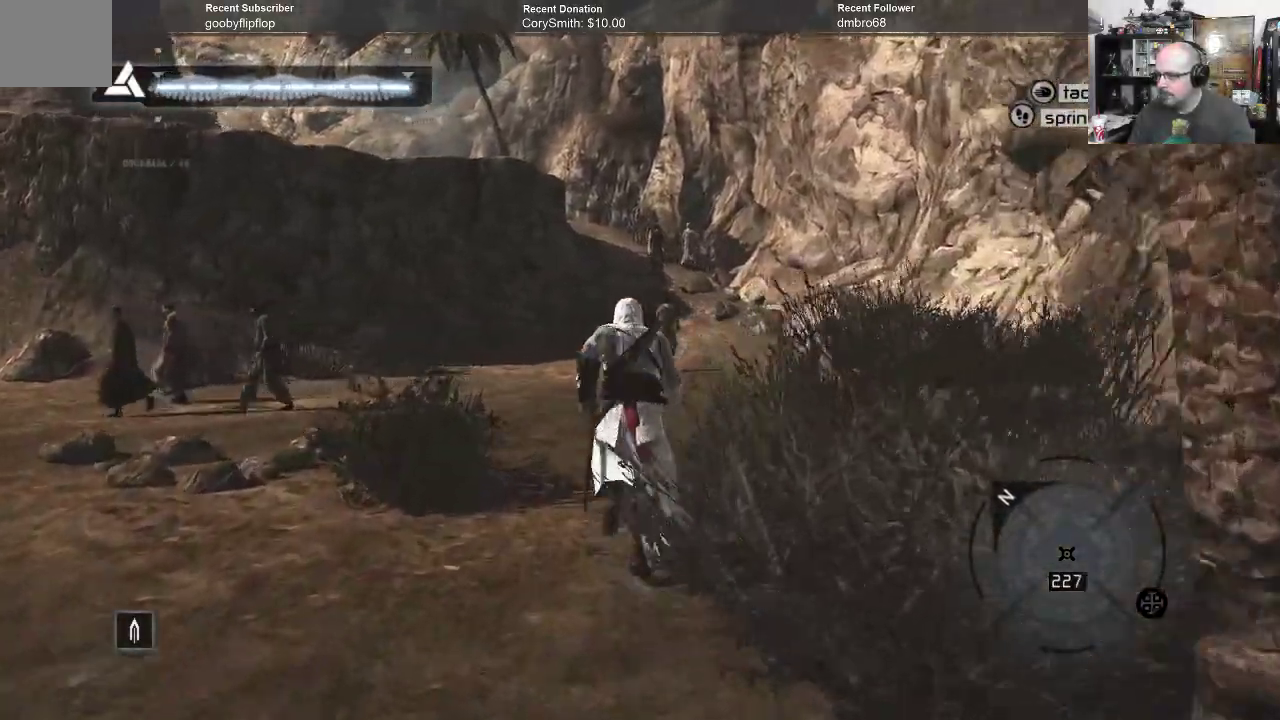
{"buttons": ["R1"], "left_stick": "up", "right_stick": "center", "events": []}
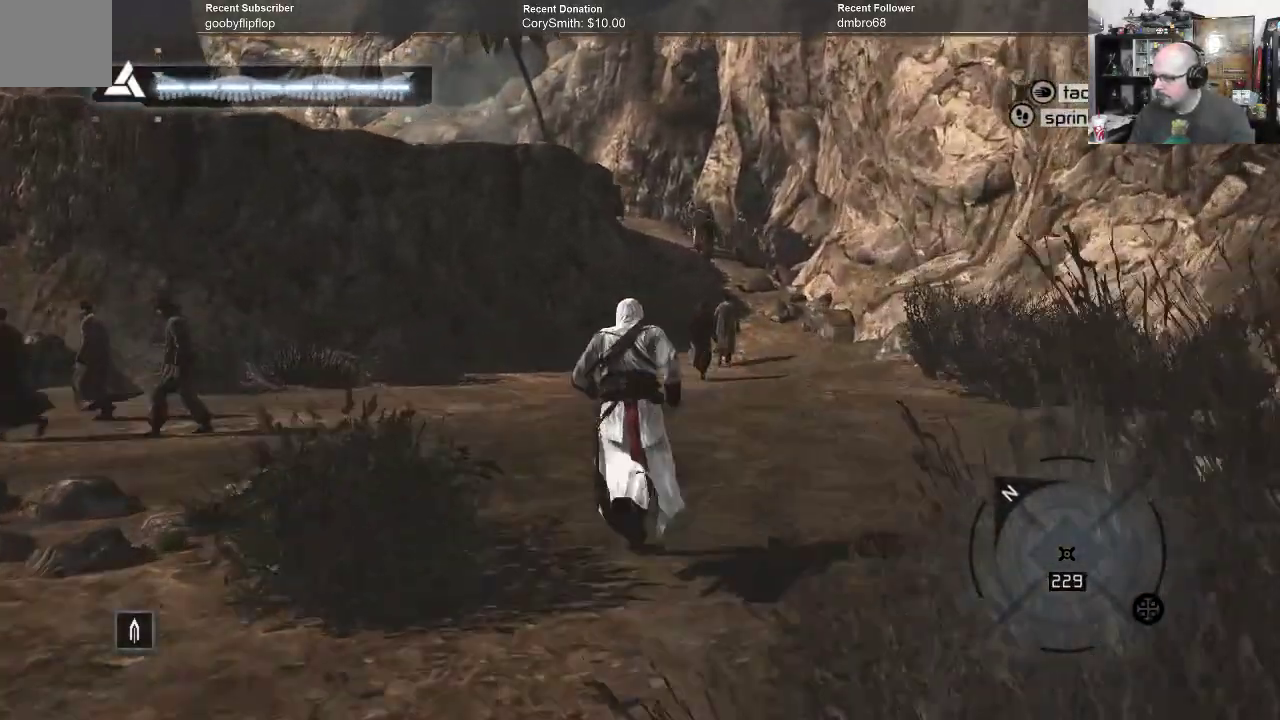
{"buttons": ["R1"], "left_stick": "up", "right_stick": "center", "events": []}
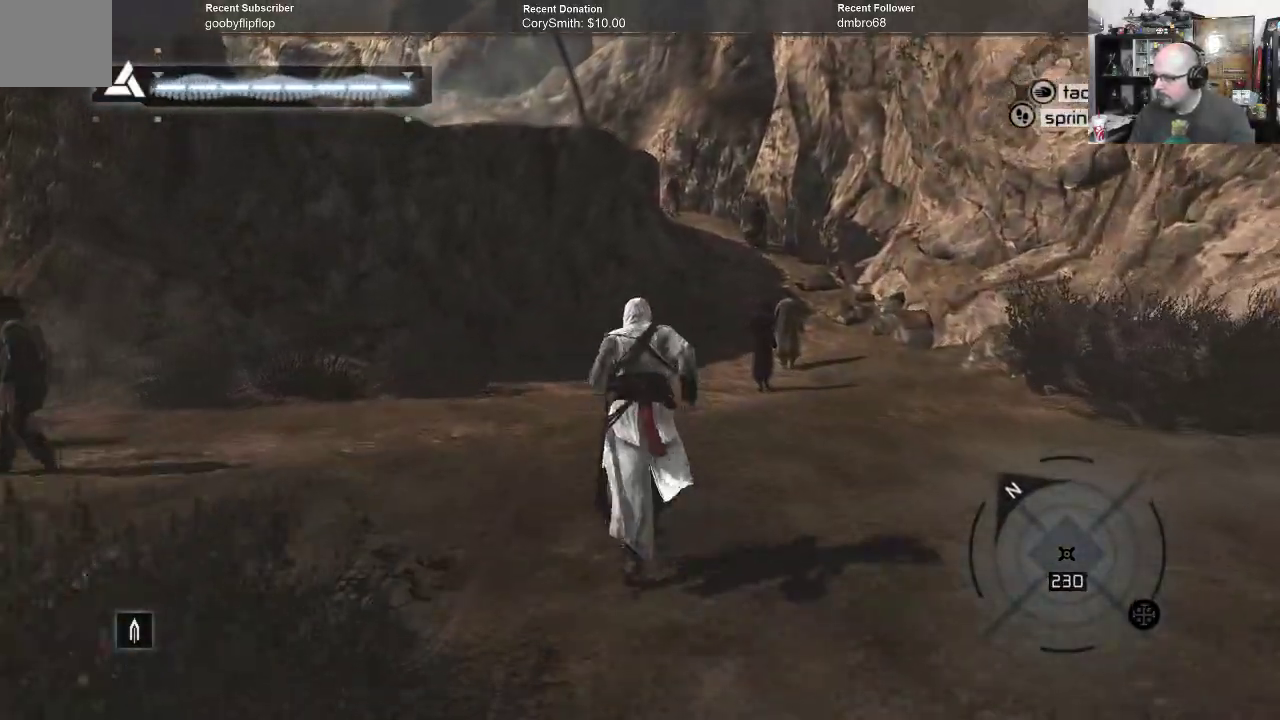
{"buttons": ["R1"], "left_stick": "up", "right_stick": "center", "events": []}
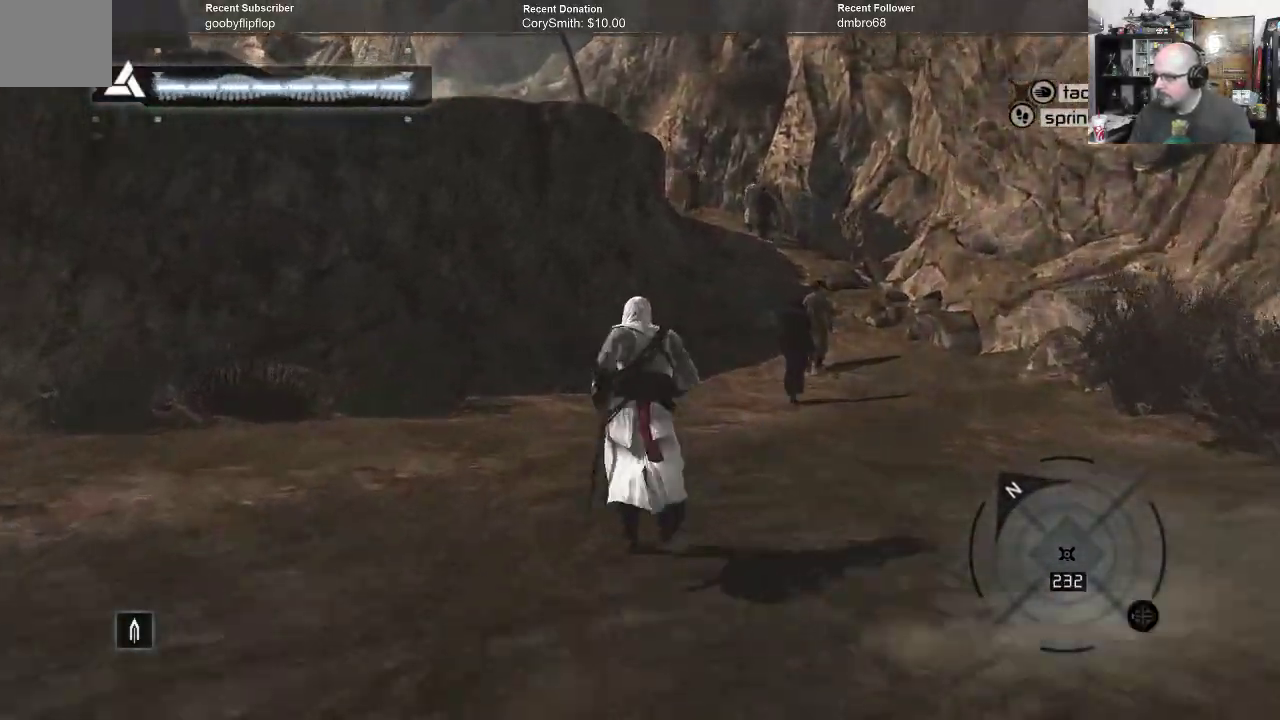
{"buttons": ["R1"], "left_stick": "up", "right_stick": "center", "events": []}
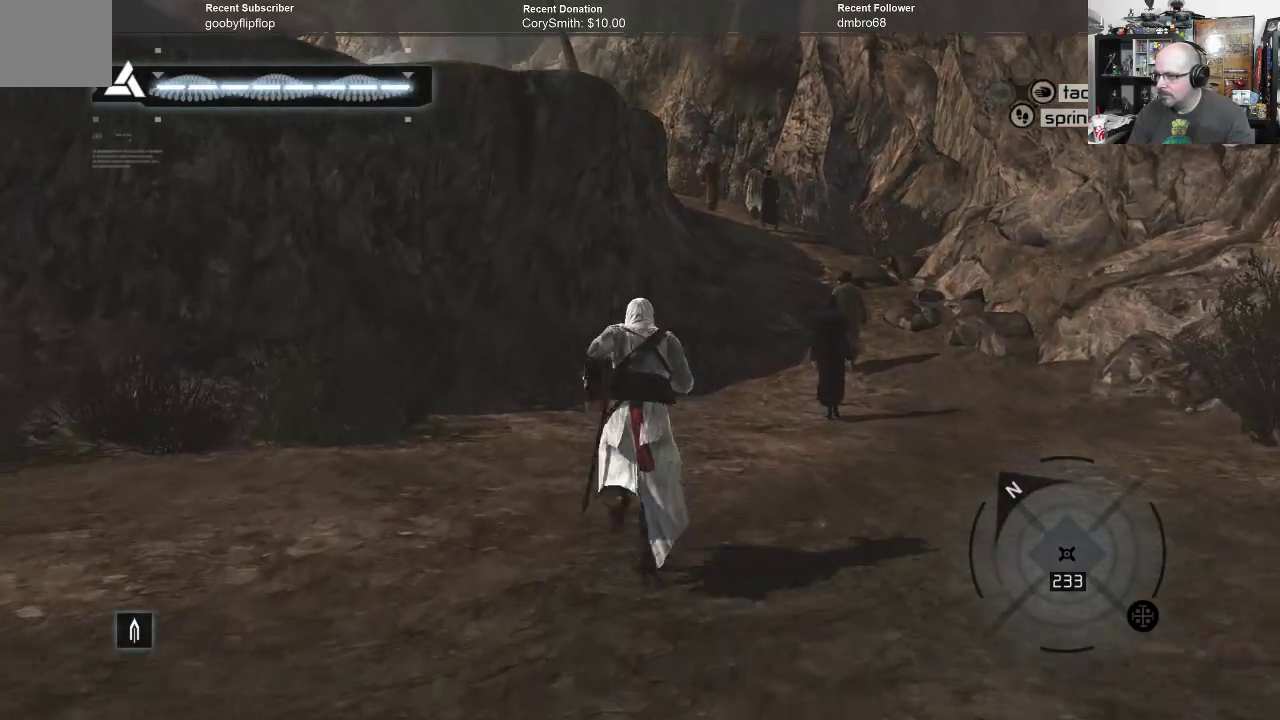
{"buttons": ["R1"], "left_stick": "up", "right_stick": "center", "events": []}
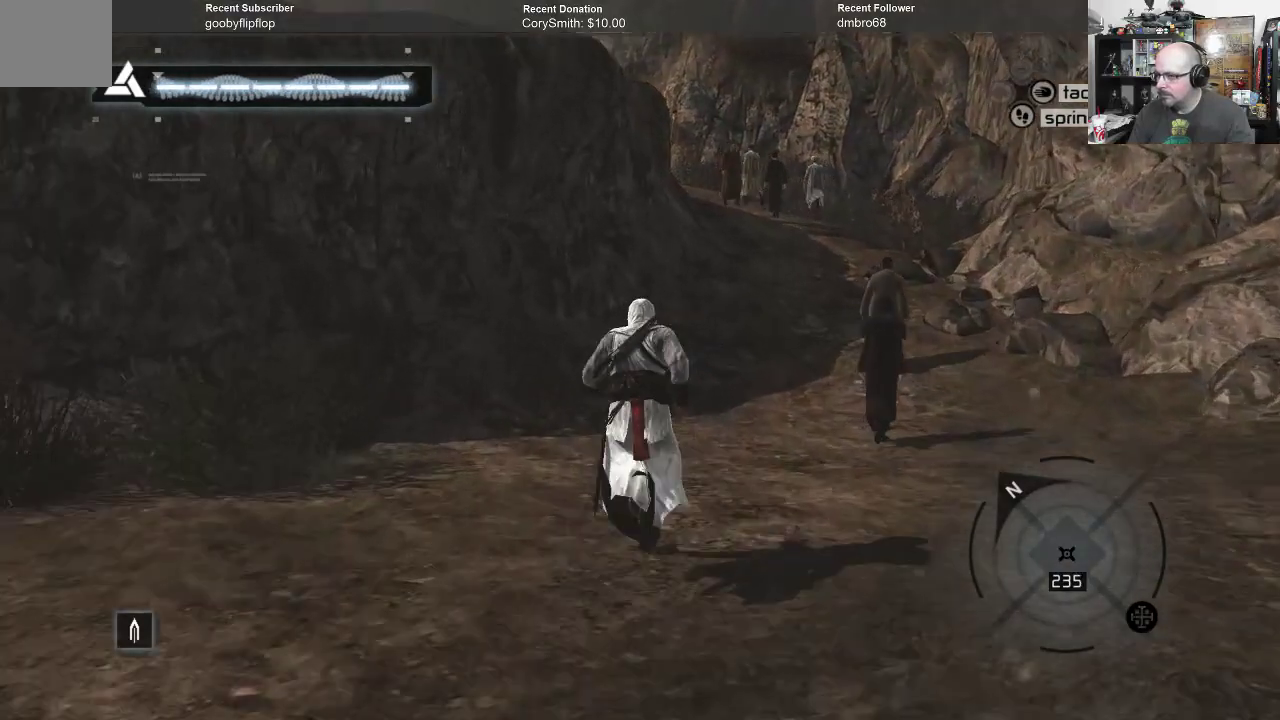
{"buttons": ["R1"], "left_stick": "up", "right_stick": "center", "events": []}
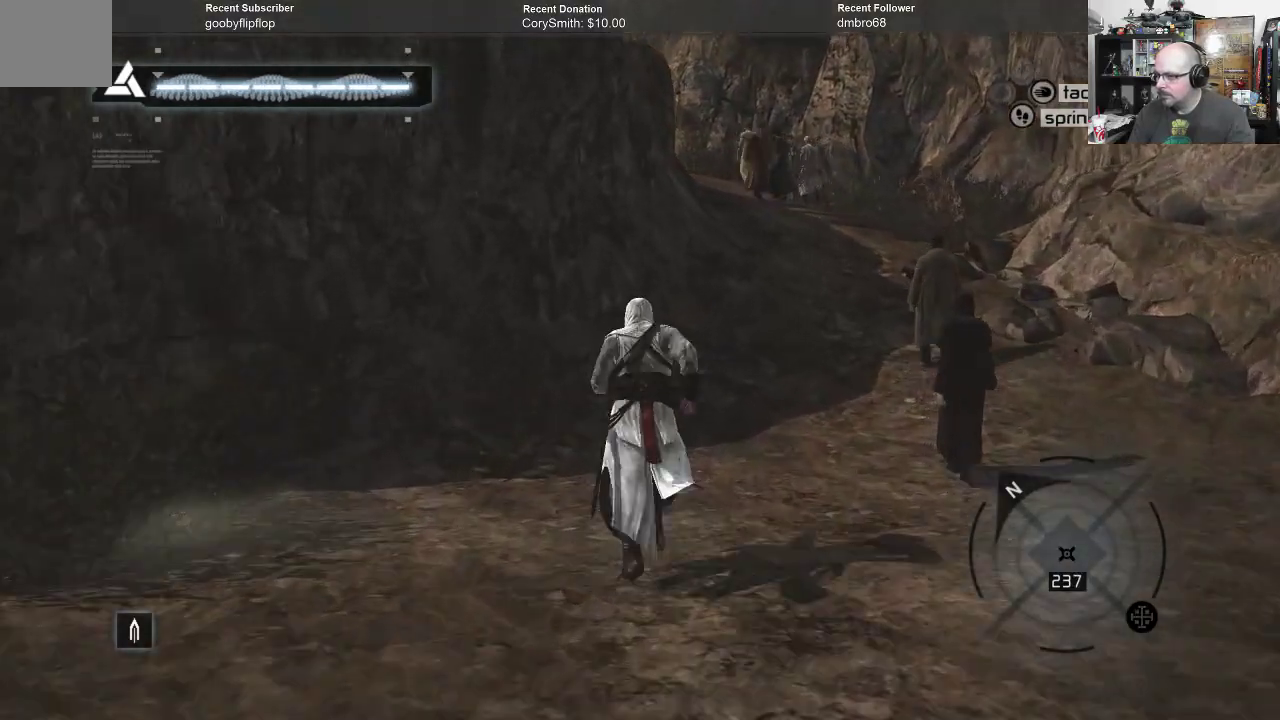
{"buttons": ["R1"], "left_stick": "up", "right_stick": "center", "events": []}
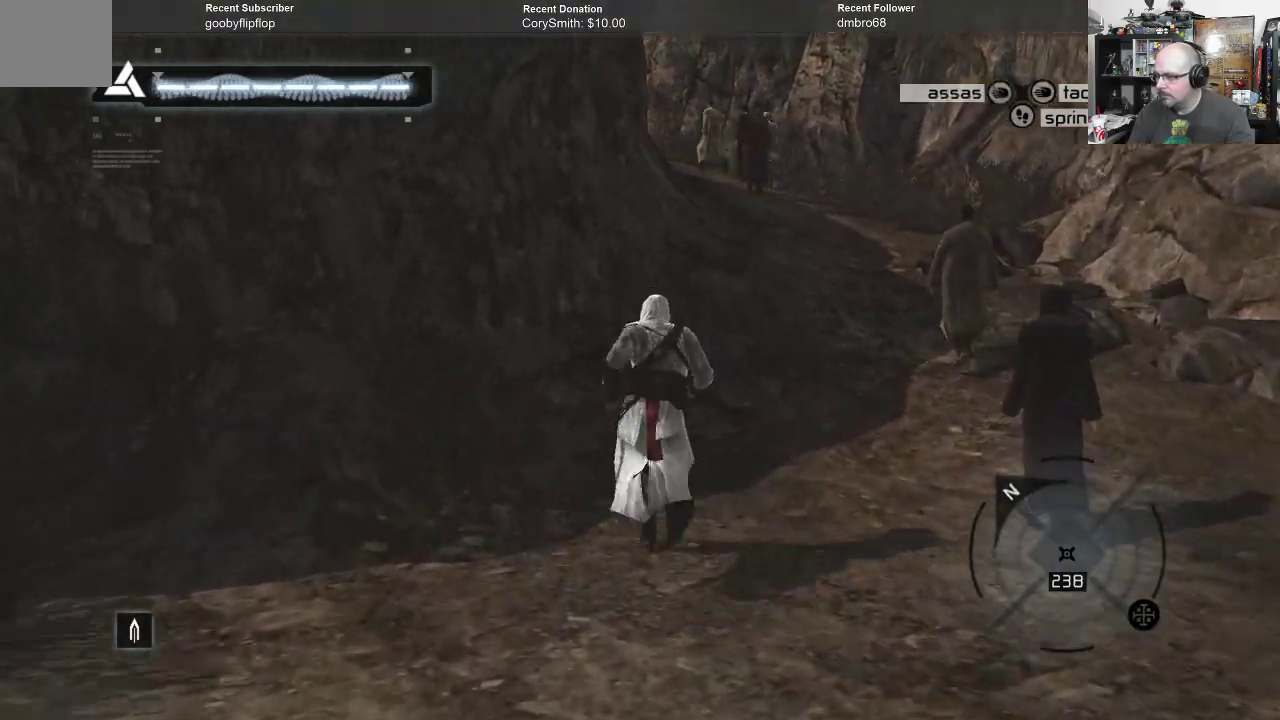
{"buttons": ["R1"], "left_stick": "up", "right_stick": "center", "events": []}
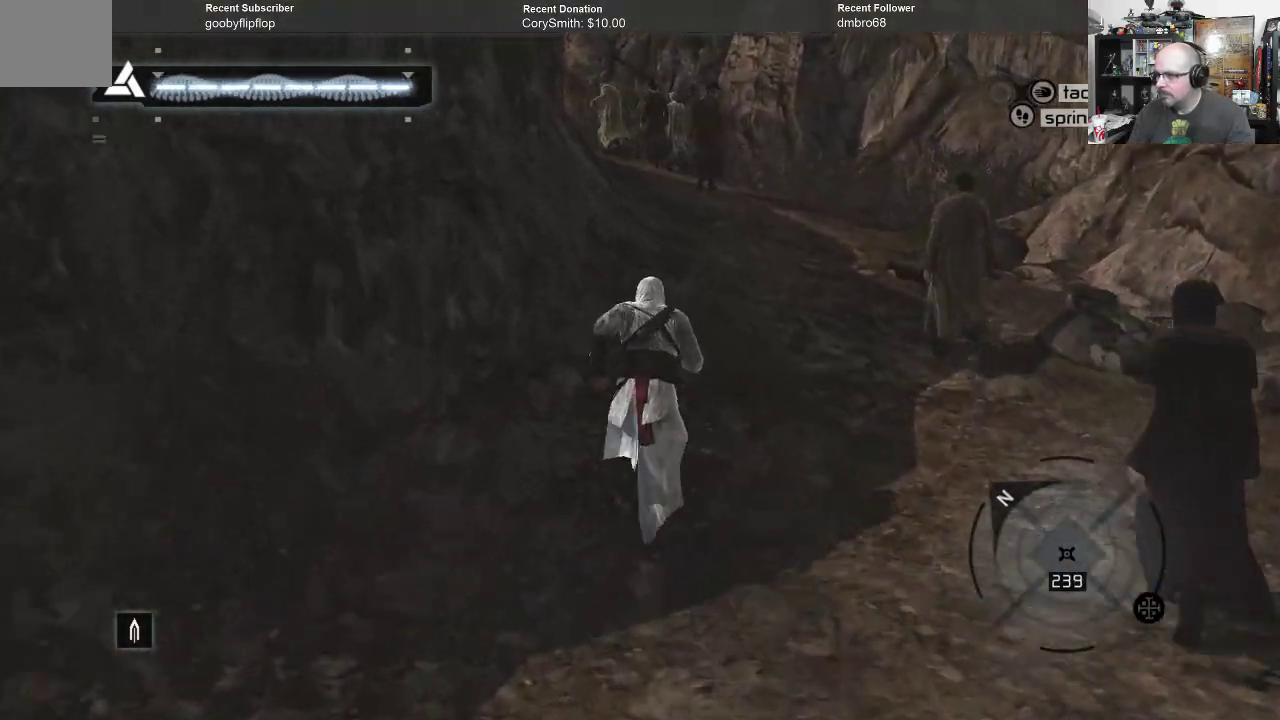
{"buttons": ["R1"], "left_stick": "up", "right_stick": "center", "events": []}
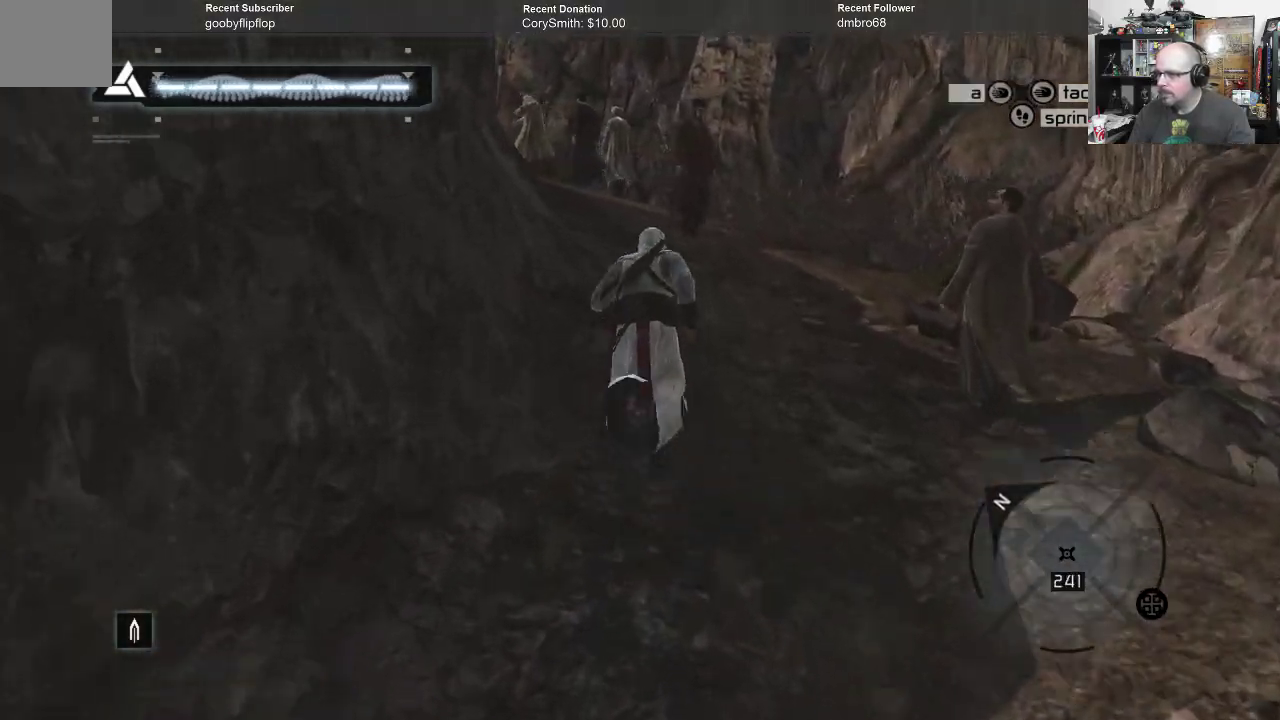
{"buttons": ["R1"], "left_stick": "up", "right_stick": "center", "events": []}
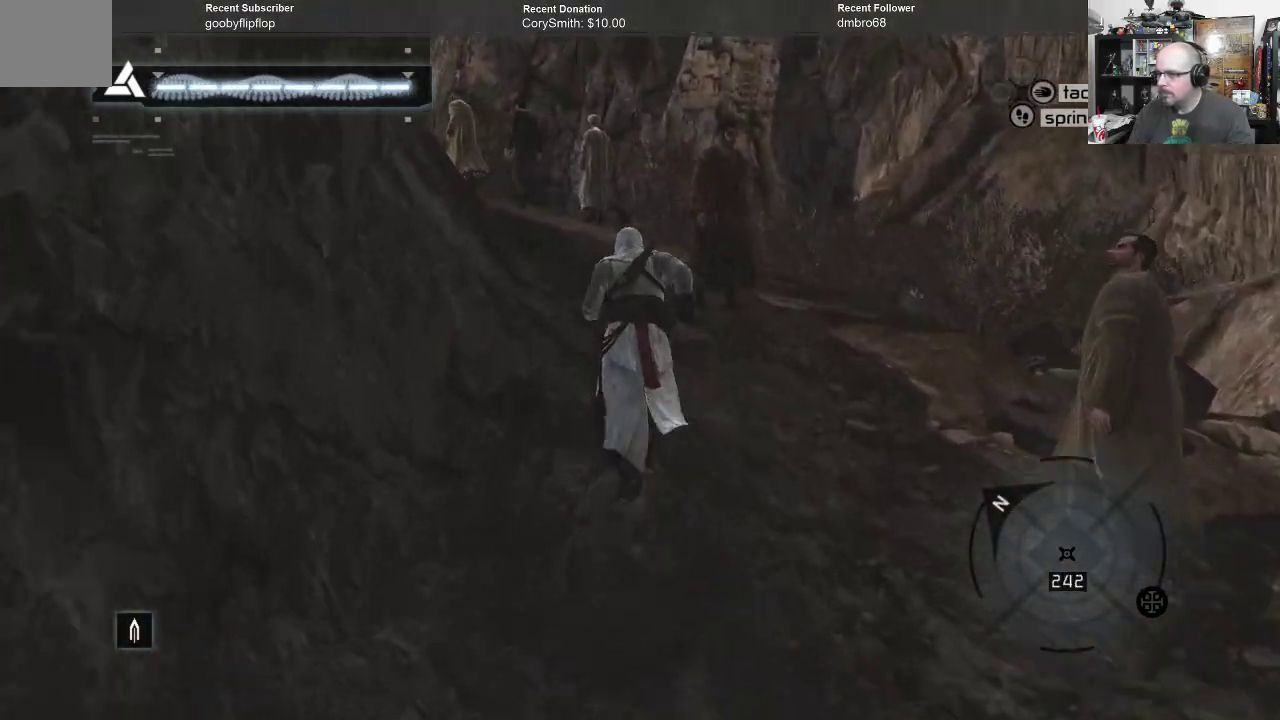
{"buttons": [], "left_stick": "up", "right_stick": "left", "events": [[267, "R1", "up"], [500, "right_stick", "left"]]}
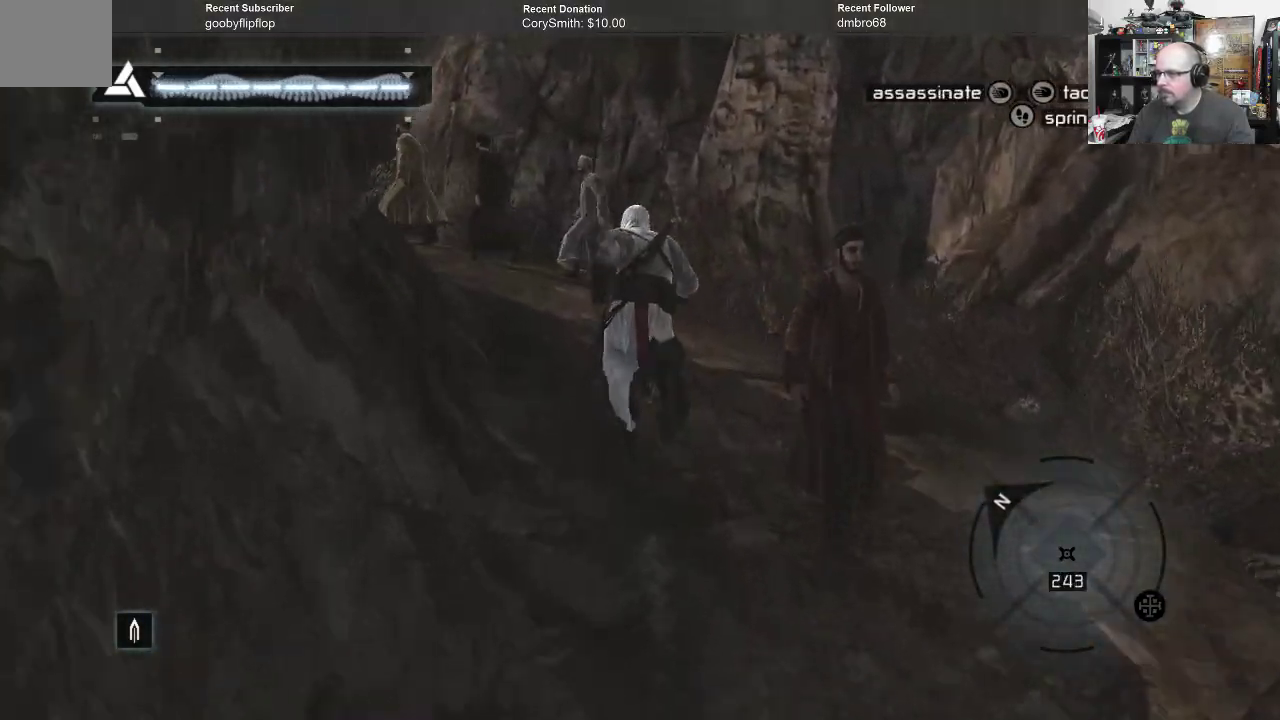
{"buttons": [], "left_stick": "up", "right_stick": "left", "events": []}
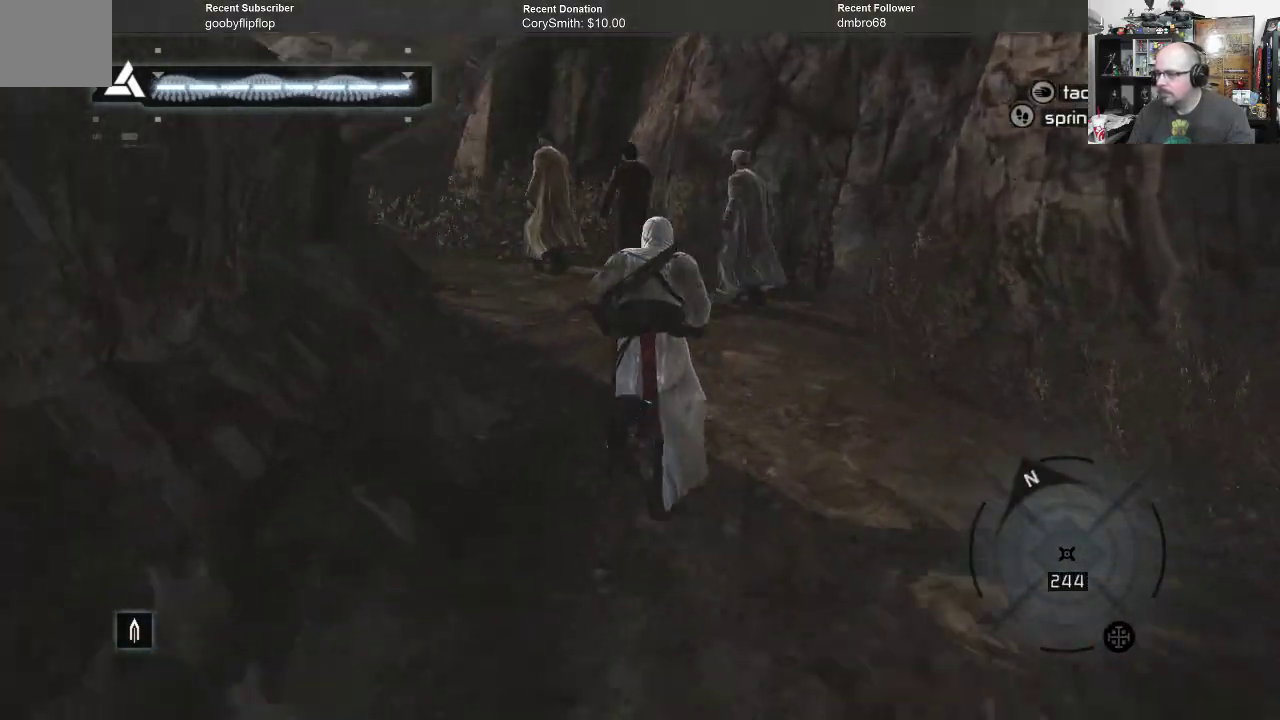
{"buttons": [], "left_stick": "up", "right_stick": "center", "events": [[300, "right_stick", "center"]]}
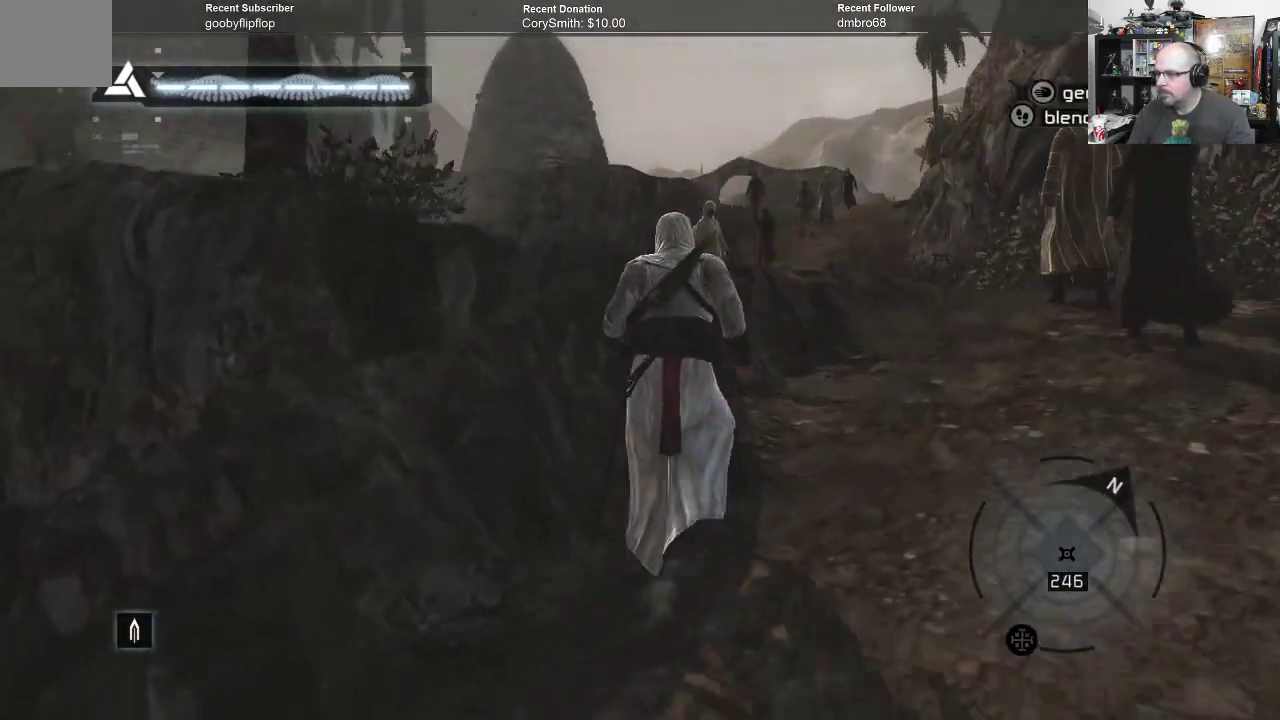
{"buttons": [], "left_stick": "up-right", "right_stick": "center", "events": [[67, "right_stick", "down"], [300, "right_stick", "center"], [367, "left_stick", "up-right"]]}
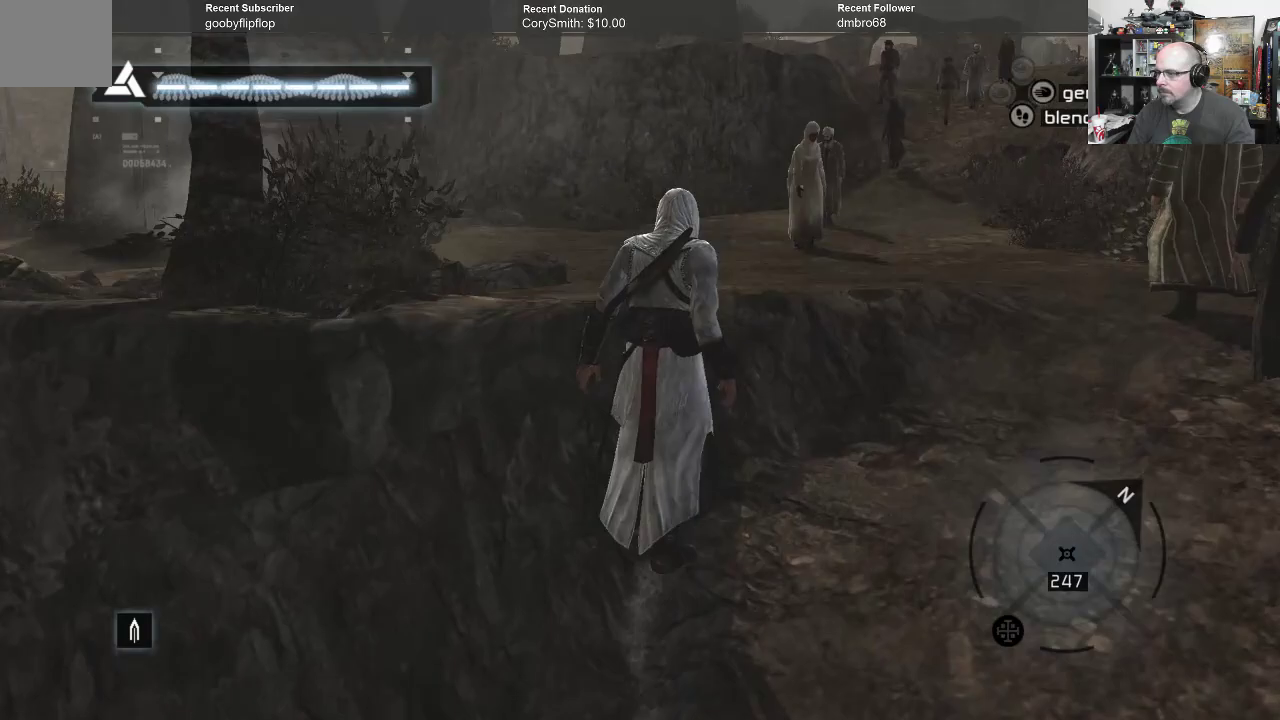
{"buttons": [], "left_stick": "up-right", "right_stick": "up", "events": [[367, "right_stick", "up"]]}
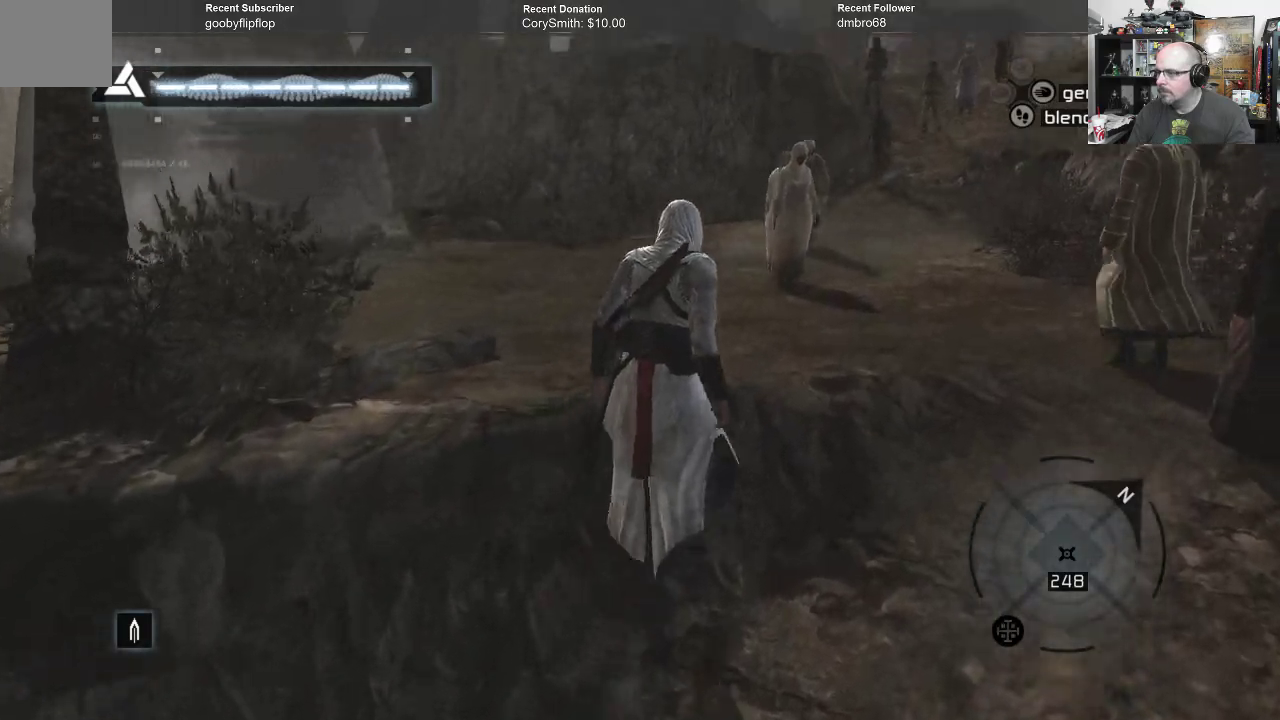
{"buttons": [], "left_stick": "up", "right_stick": "center", "events": [[100, "right_stick", "center"], [200, "left_stick", "up"]]}
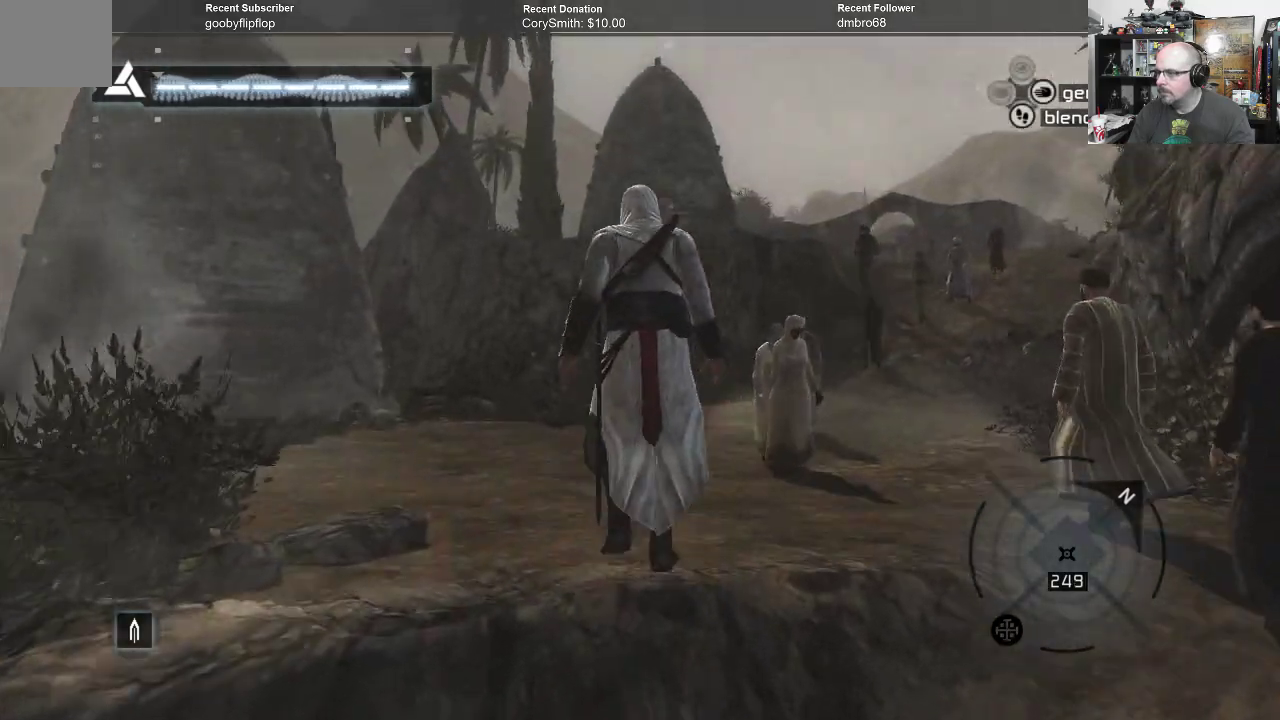
{"buttons": [], "left_stick": "up", "right_stick": "center", "events": []}
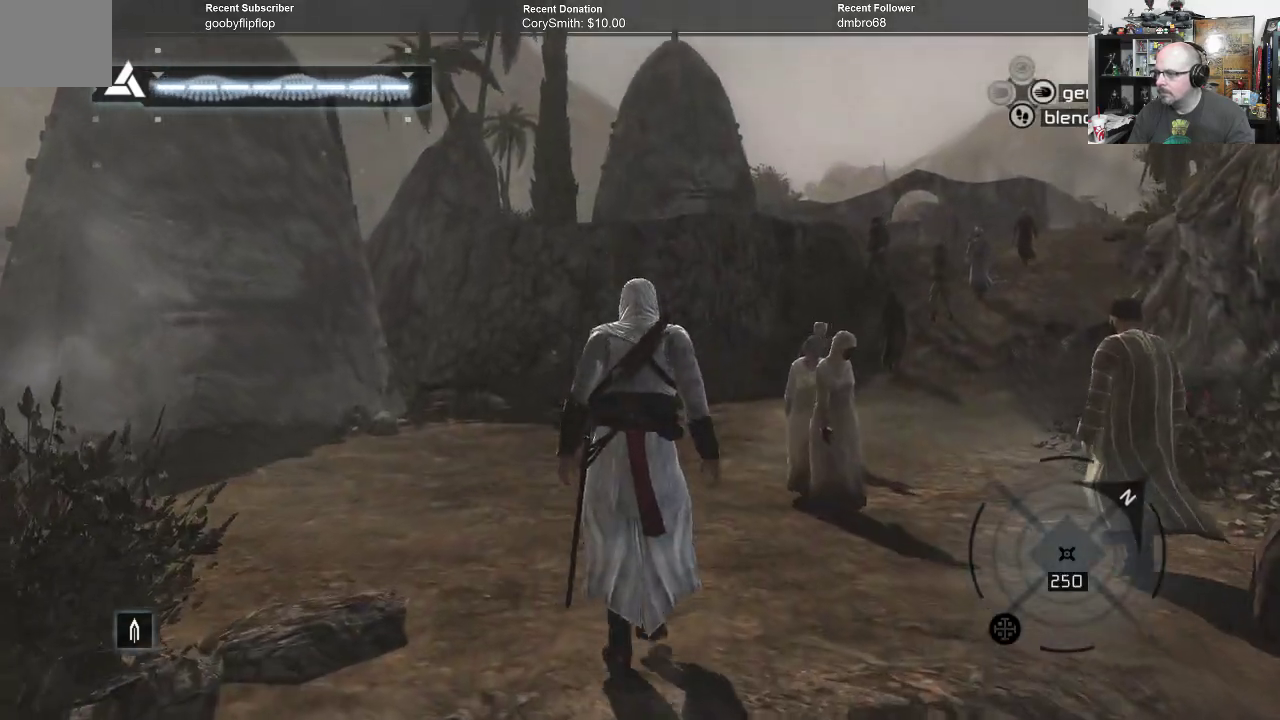
{"buttons": ["R1"], "left_stick": "up", "right_stick": "center", "events": [[133, "R1", "down"]]}